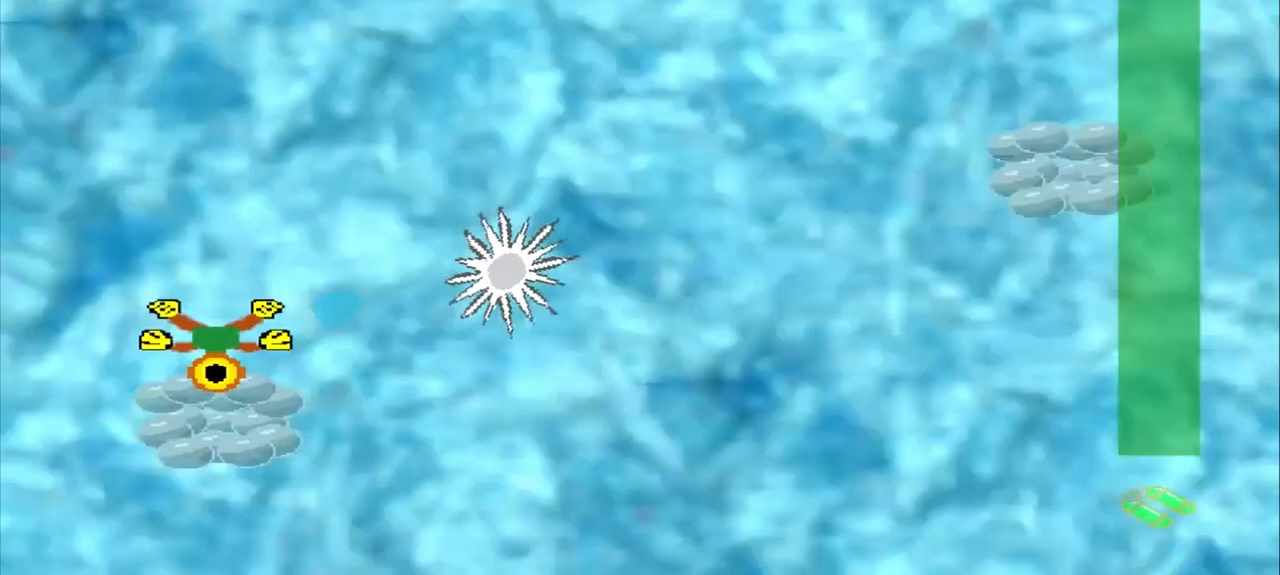
Gameplay with a controller (PlayStation layout); each line is a JSON object with the inputs held at the frame after it. "events" lists button and stick changes between this image and that frame as [ms after this image, input, new state], when the widget could be followed in between. Not read: L2 L3 R2 R3 right_stick.
{"buttons": [], "left_stick": "down-right", "events": [[167, "left_stick", "down-right"]]}
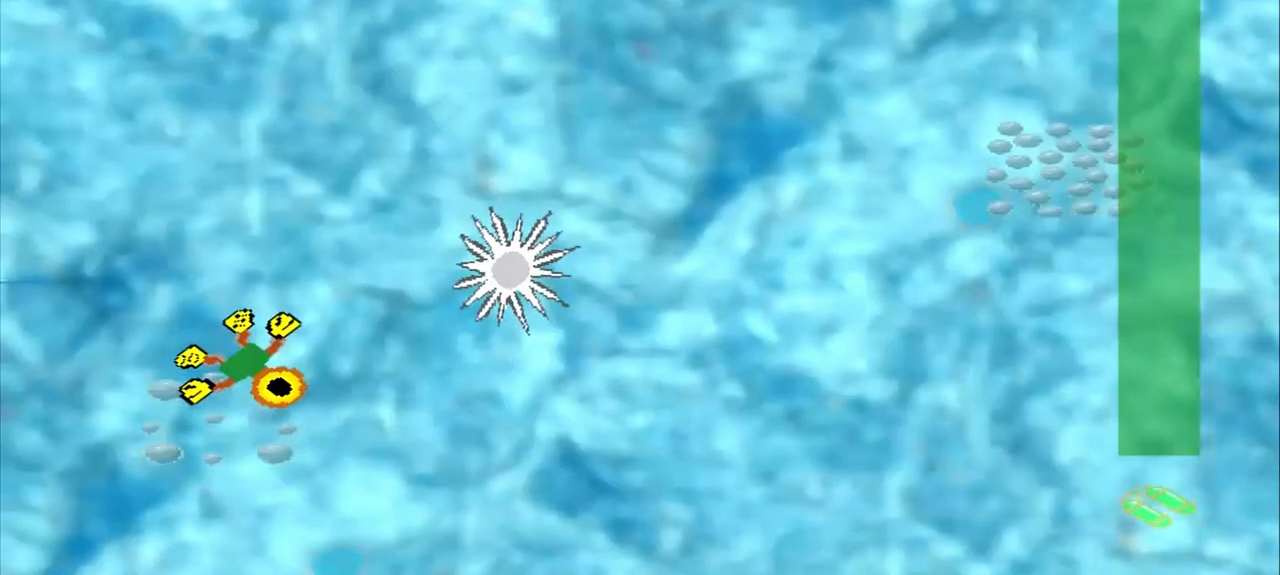
{"buttons": [], "left_stick": "right"}
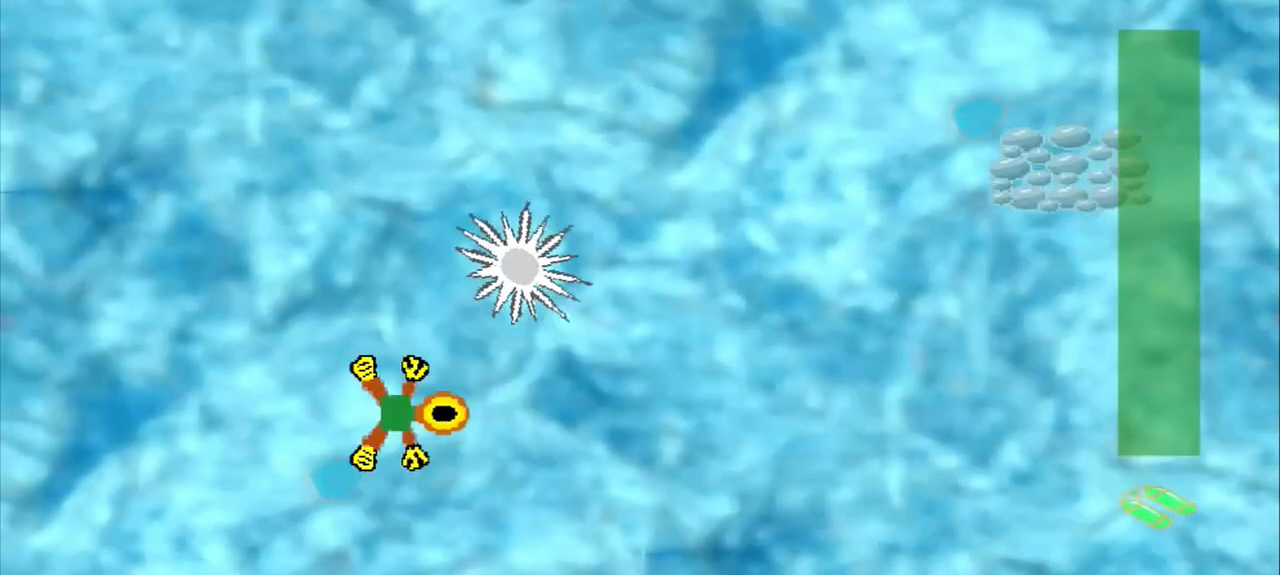
{"buttons": [], "left_stick": "up-left", "events": [[458, "left_stick", "up-left"]]}
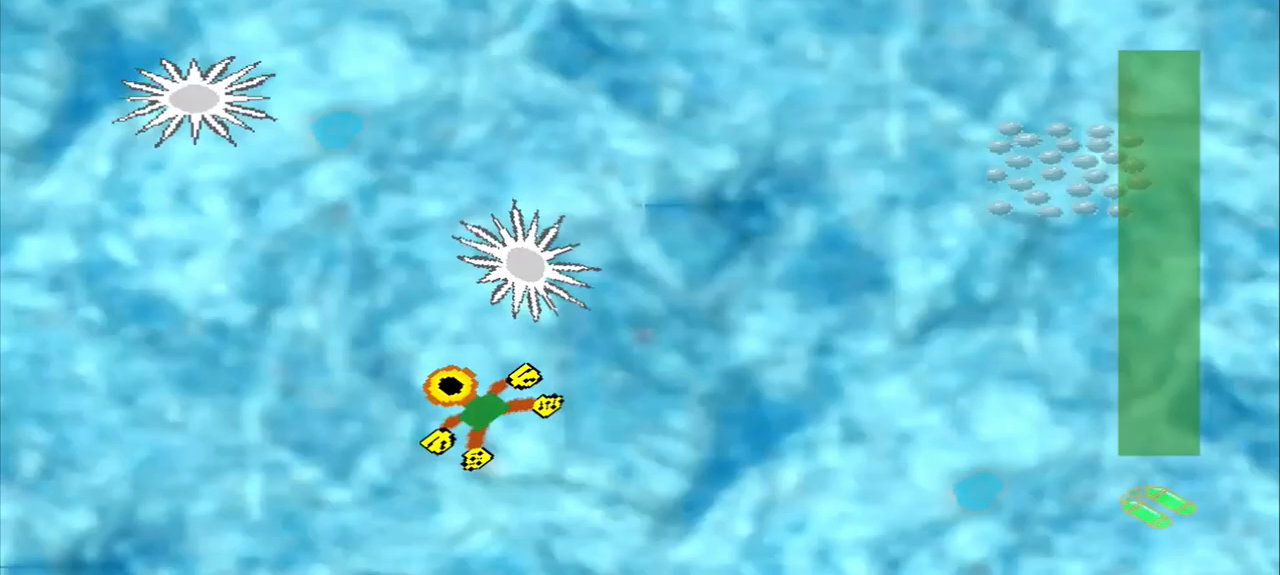
{"buttons": [], "left_stick": "down-right", "events": [[250, "left_stick", "down-right"]]}
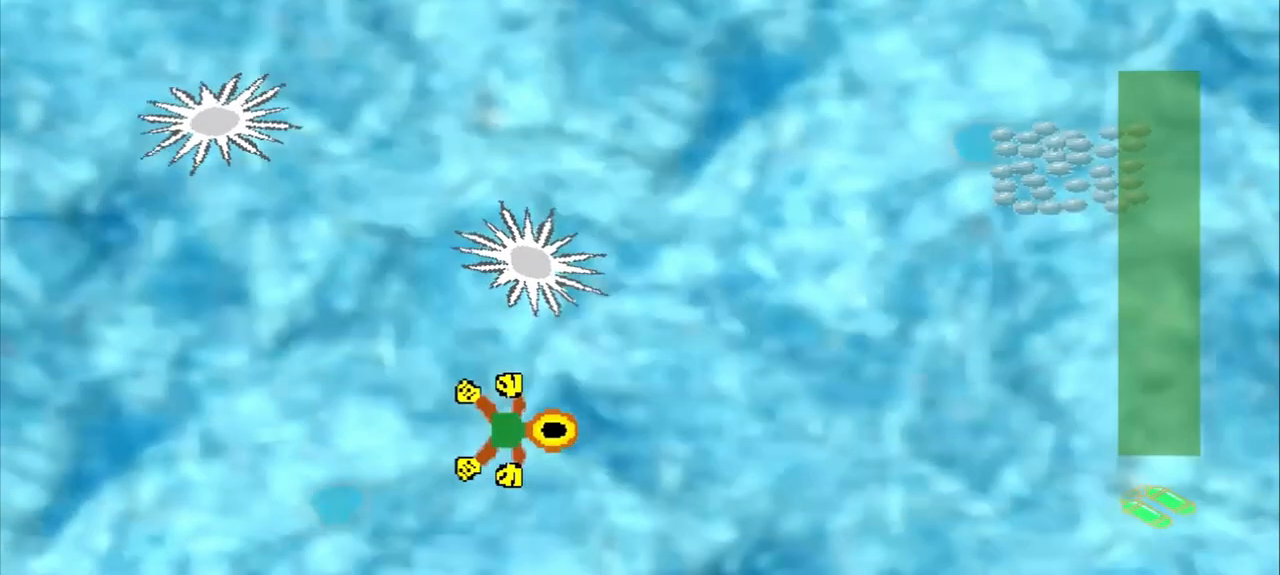
{"buttons": [], "left_stick": "up-left", "events": [[375, "left_stick", "up-left"]]}